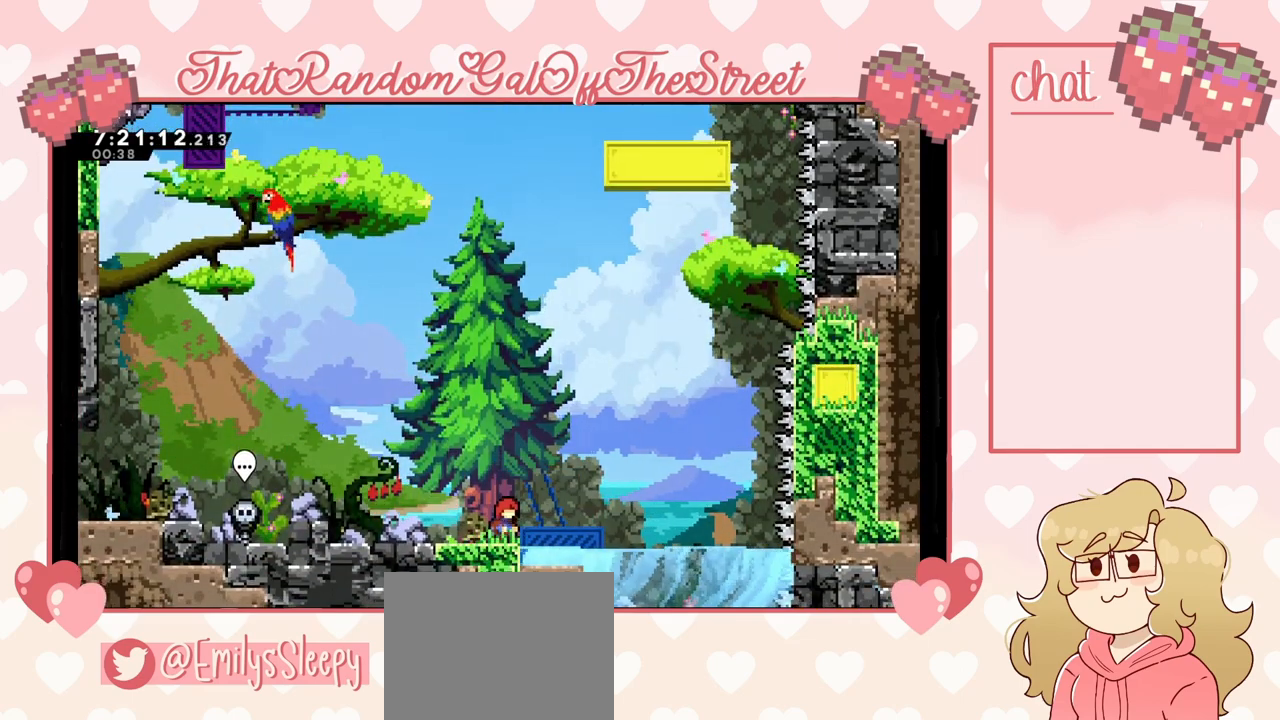
Gameplay with a controller (Xbox layout); each line is a JSON object with the inputs held at the frame after it. "events" lists button and stick changes between this image and that frame as [ms after this image, input, new state], when the widget could be followed in between.
{"buttons": [], "left_stick": "center", "right_stick": "center", "events": [[33, "left_stick", "right"], [267, "left_stick", "center"], [400, "A", "down"], [467, "A", "up"]]}
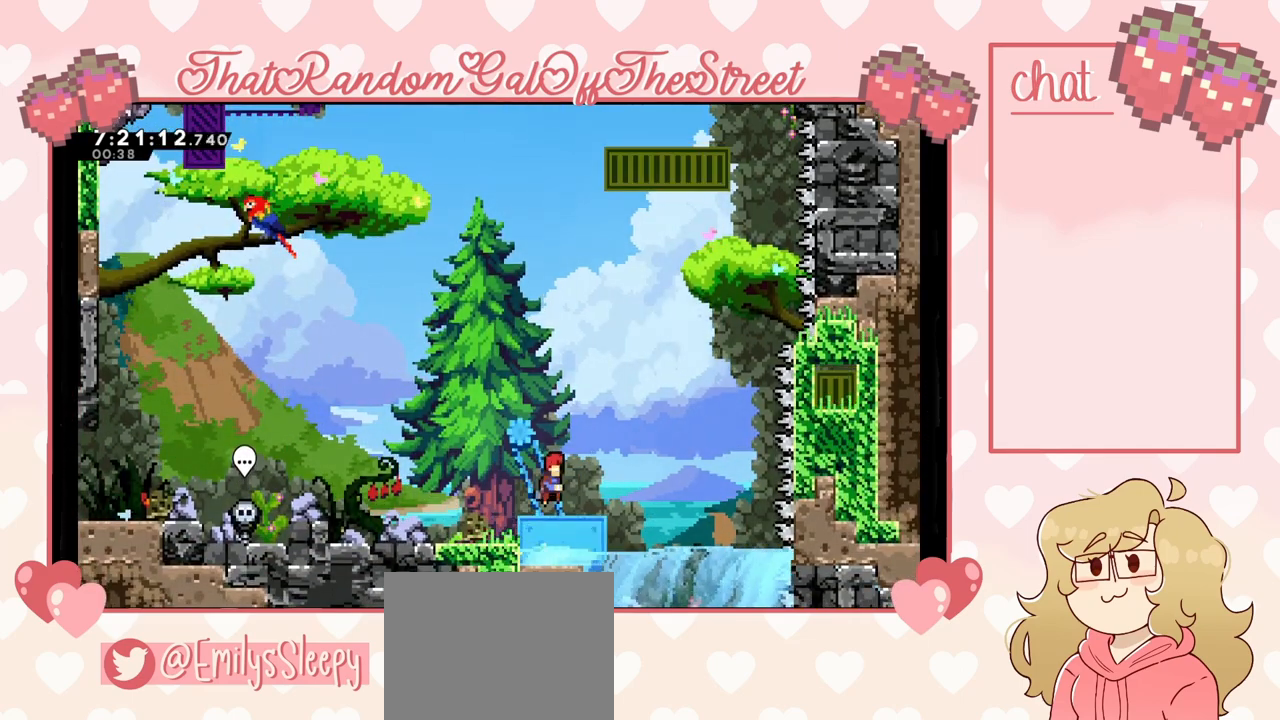
{"buttons": [], "left_stick": "center", "right_stick": "center", "events": []}
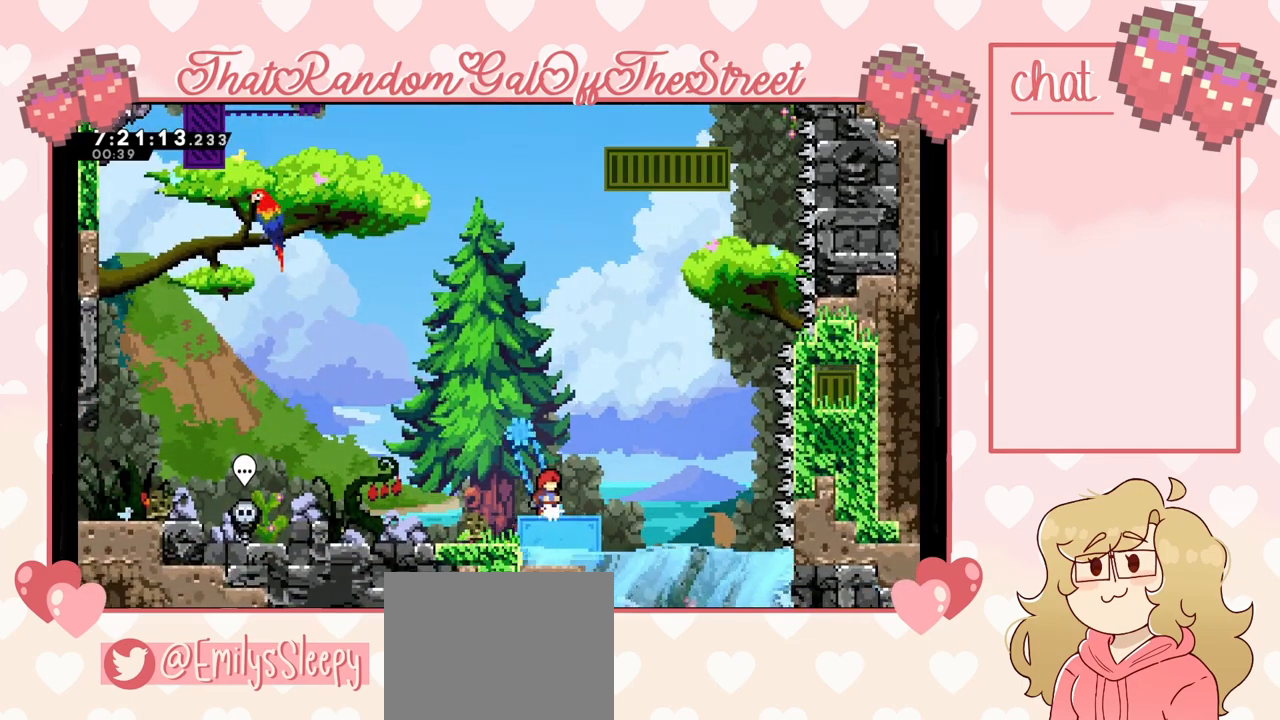
{"buttons": ["A"], "left_stick": "center", "right_stick": "center", "events": [[467, "A", "down"]]}
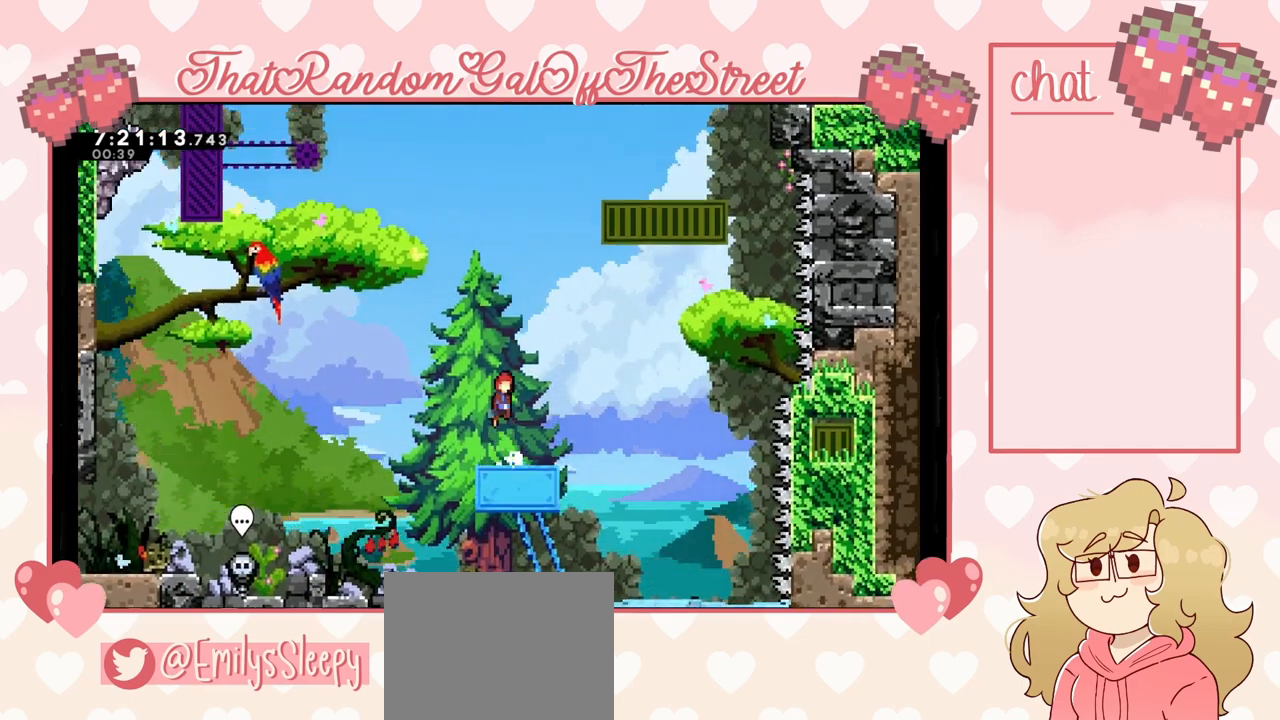
{"buttons": [], "left_stick": "up-left", "right_stick": "center", "events": [[67, "left_stick", "up-left"], [467, "A", "up"]]}
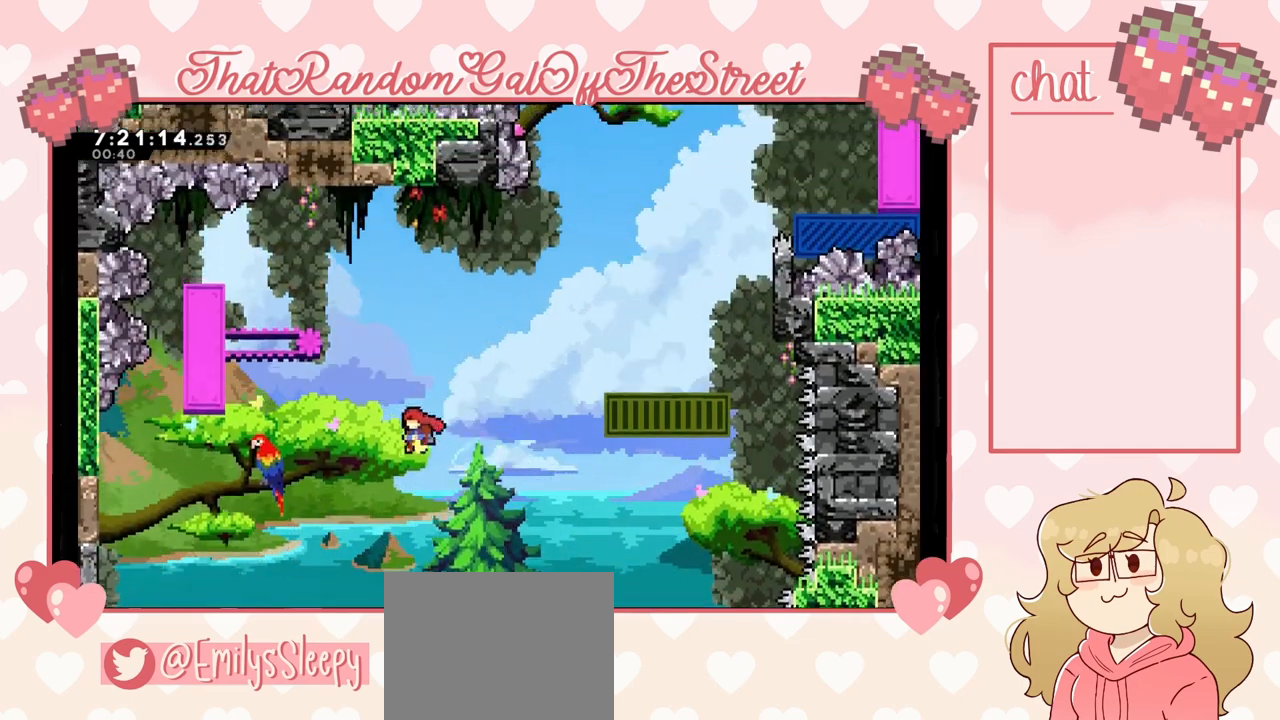
{"buttons": ["X"], "left_stick": "up-left", "right_stick": "center", "events": [[33, "X", "down"]]}
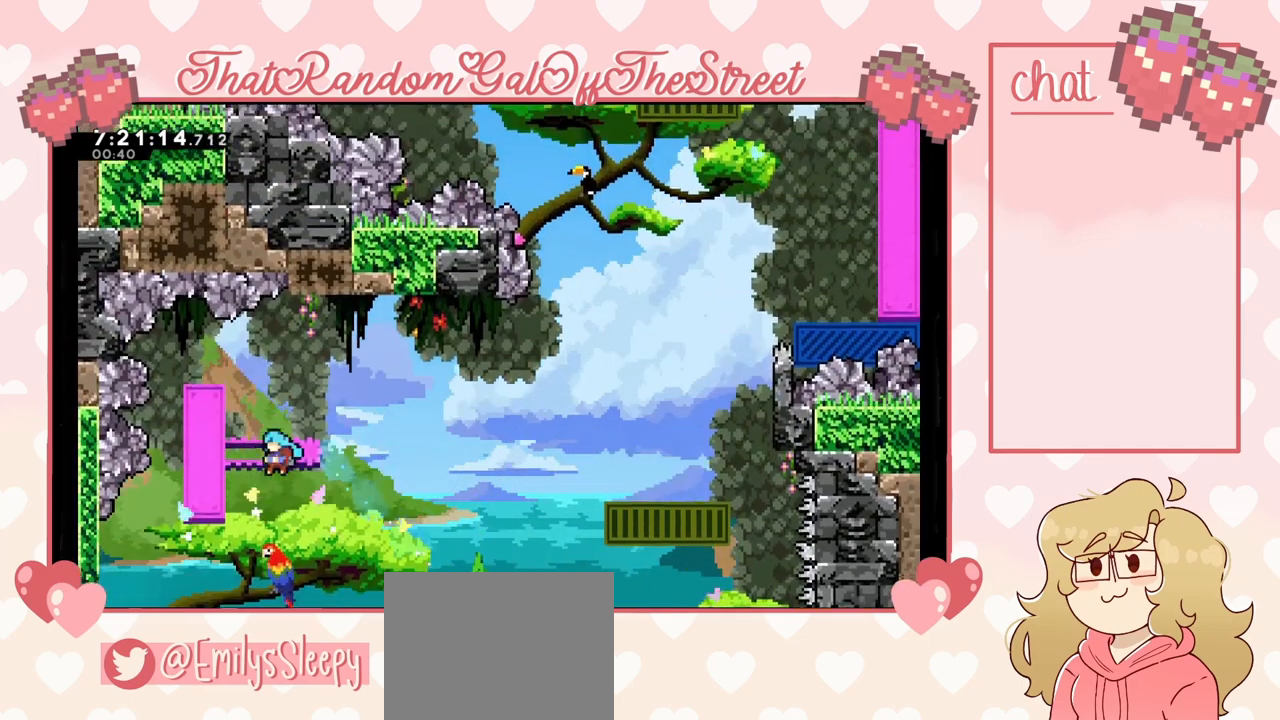
{"buttons": ["L2"], "left_stick": "center", "right_stick": "center", "events": [[133, "L2", "down"], [267, "X", "up"], [467, "left_stick", "center"]]}
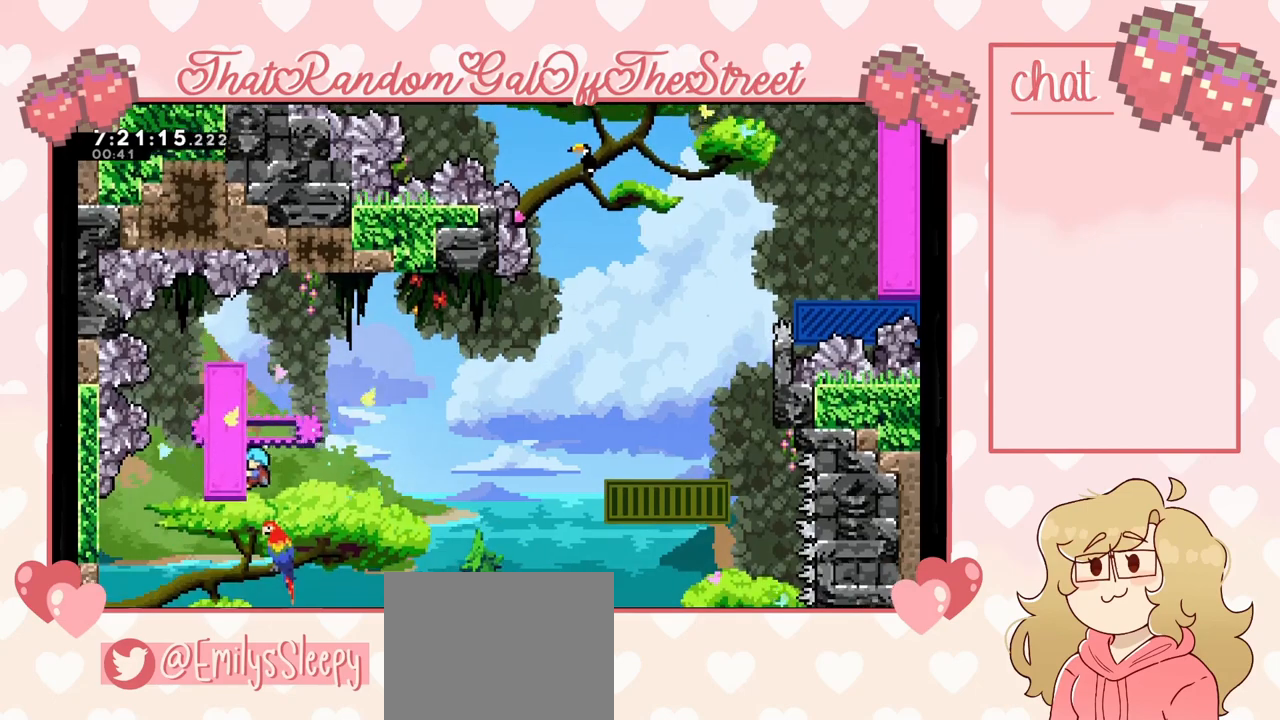
{"buttons": ["A"], "left_stick": "right", "right_stick": "center", "events": [[267, "left_stick", "right"], [333, "A", "down"], [467, "L2", "up"]]}
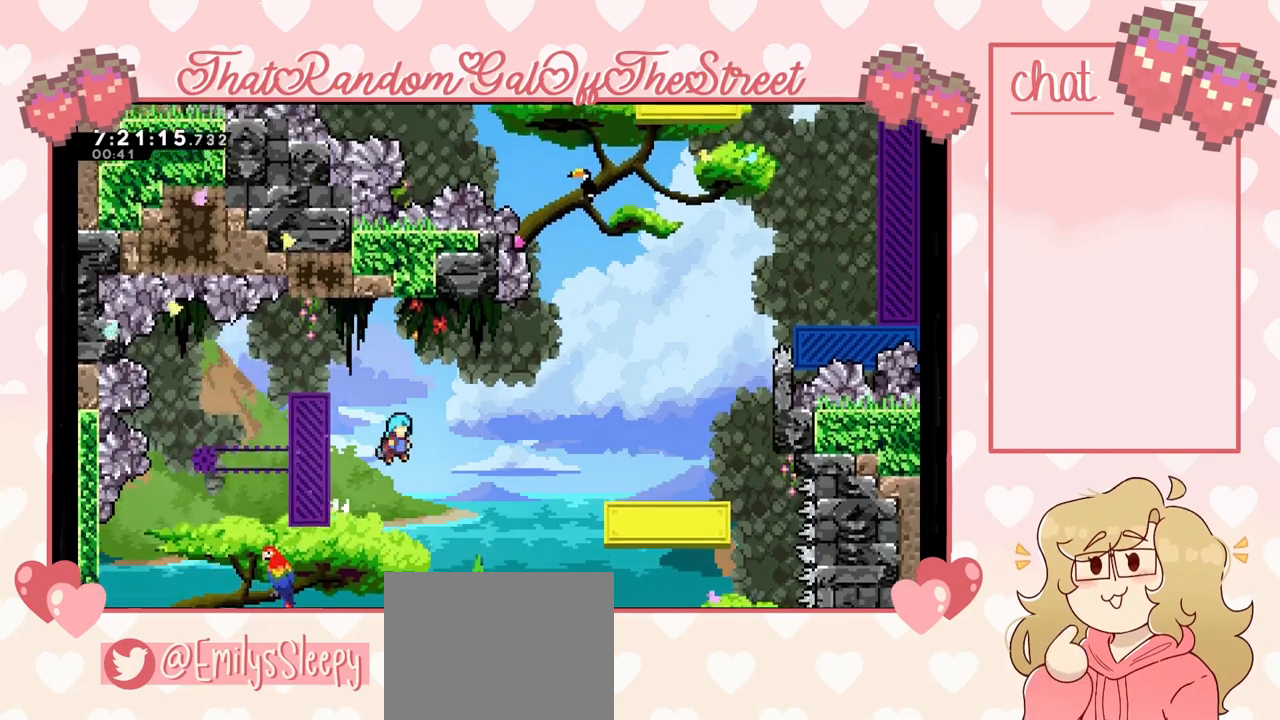
{"buttons": [], "left_stick": "right", "right_stick": "center", "events": [[400, "A", "up"]]}
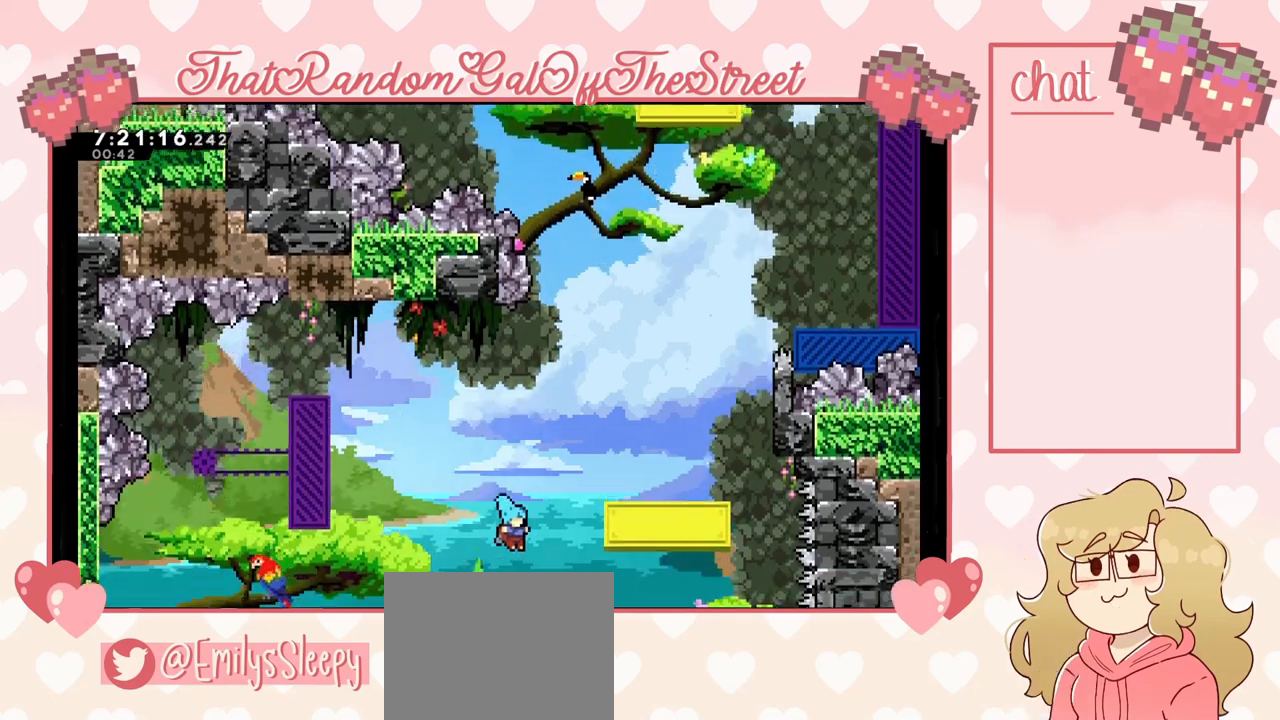
{"buttons": [], "left_stick": "center", "right_stick": "center", "events": [[133, "left_stick", "center"]]}
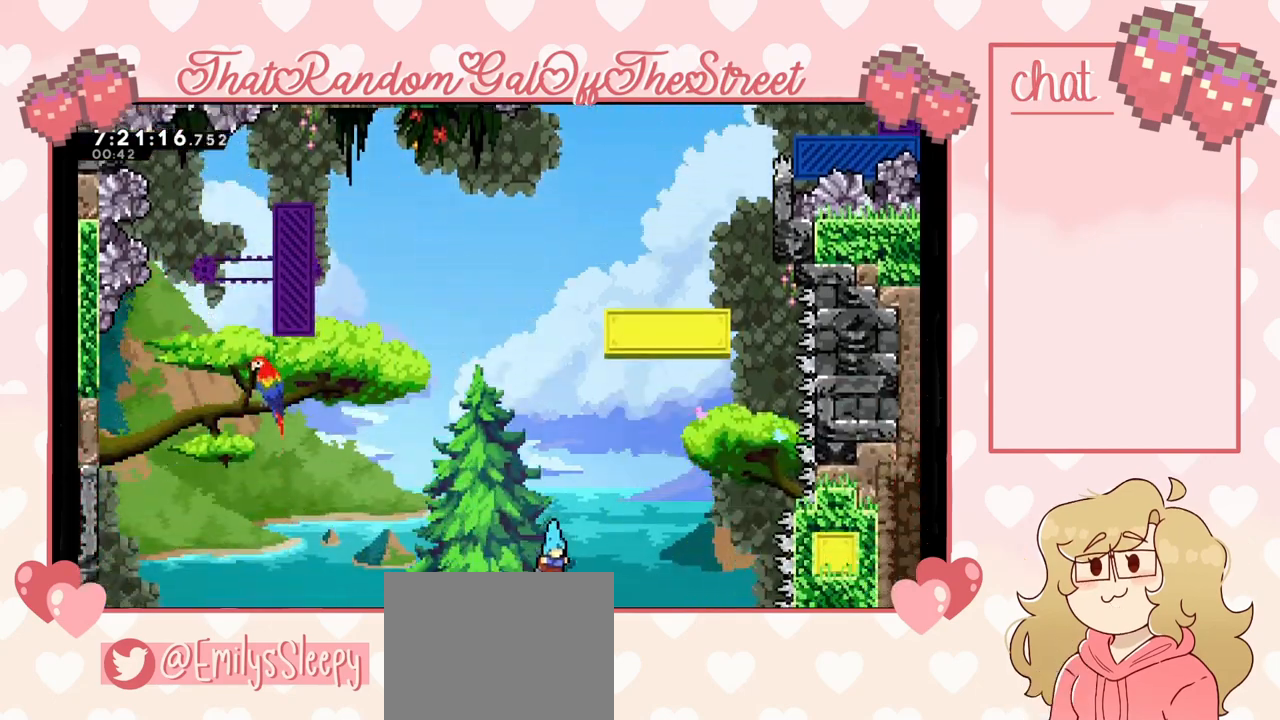
{"buttons": ["A"], "left_stick": "center", "right_stick": "center", "events": [[333, "A", "down"]]}
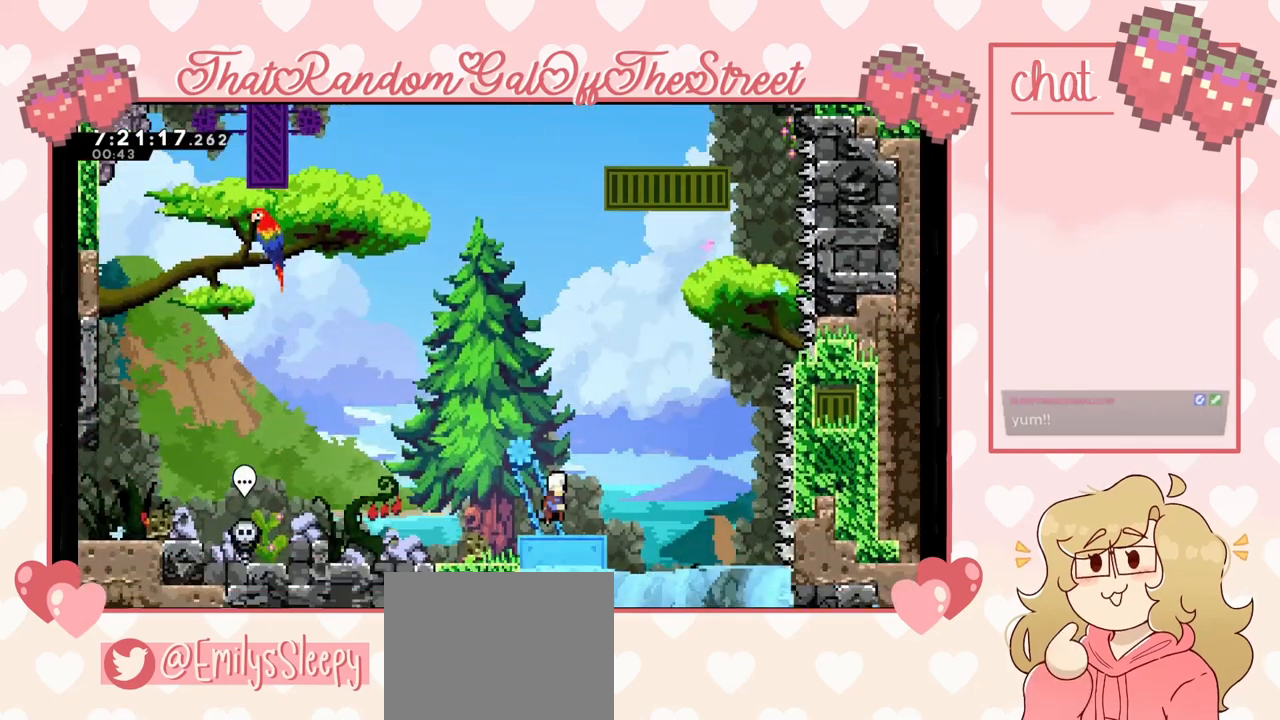
{"buttons": [], "left_stick": "center", "right_stick": "center", "events": [[33, "A", "up"]]}
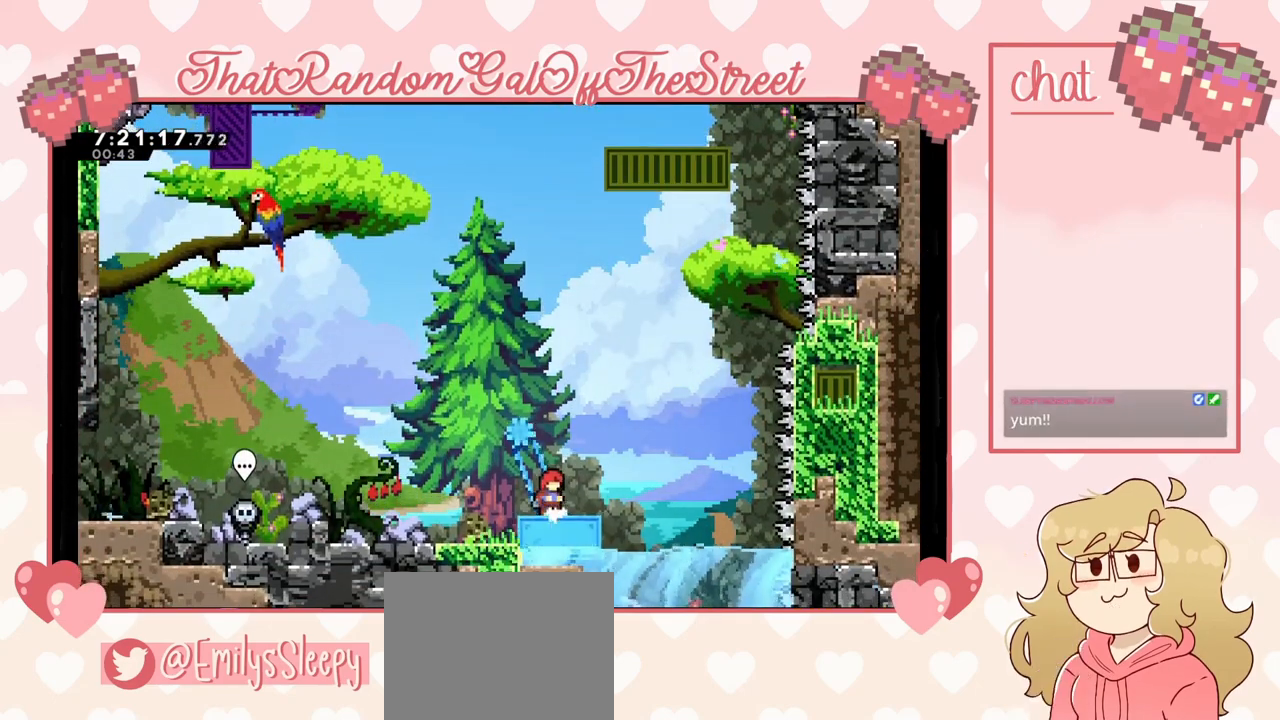
{"buttons": ["A"], "left_stick": "left", "right_stick": "center", "events": [[367, "left_stick", "left"], [433, "A", "down"]]}
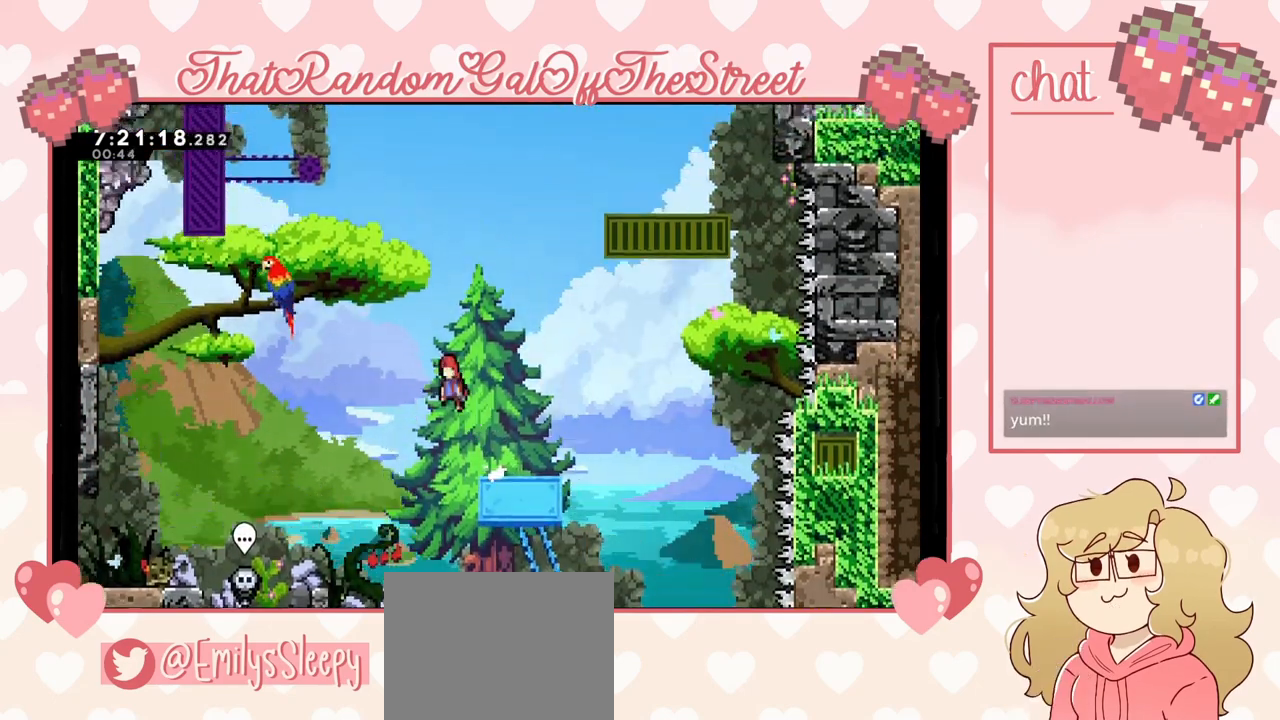
{"buttons": ["A"], "left_stick": "left", "right_stick": "center", "events": []}
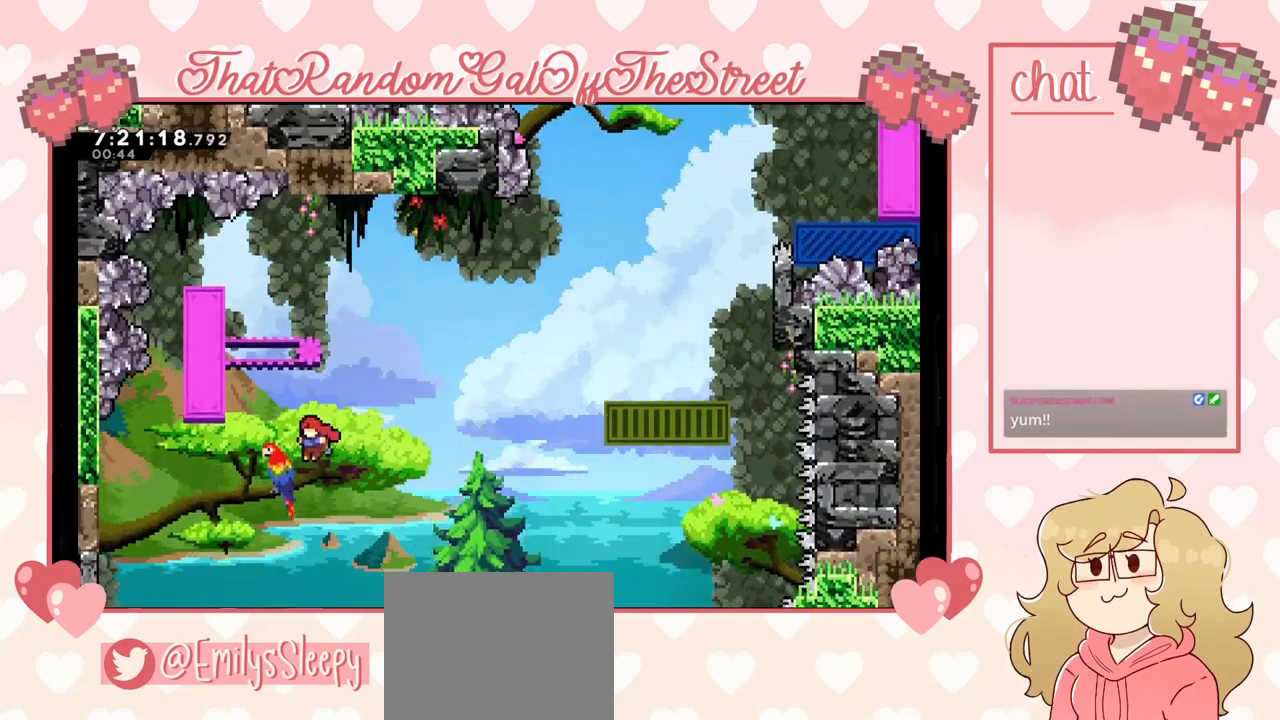
{"buttons": ["X"], "left_stick": "up-left", "right_stick": "center", "events": [[67, "A", "up"], [100, "left_stick", "up"], [133, "X", "down"], [300, "left_stick", "up-left"]]}
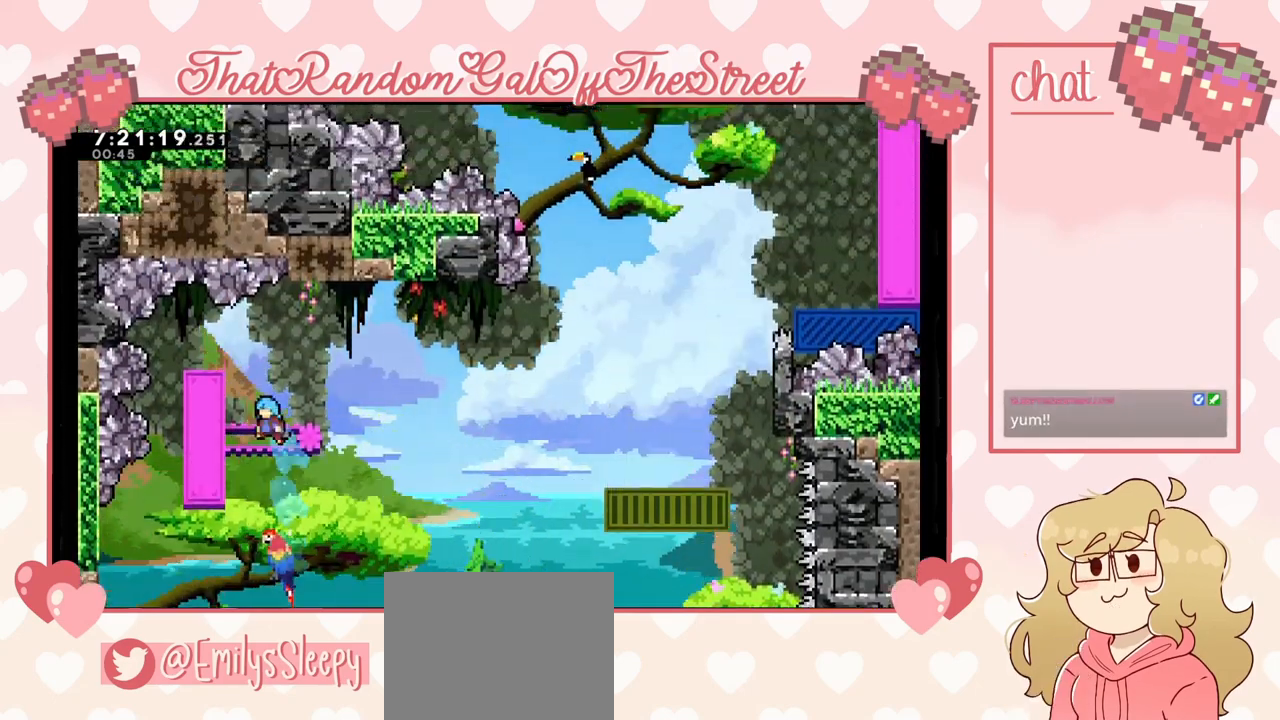
{"buttons": ["L2"], "left_stick": "center", "right_stick": "center", "events": [[100, "X", "up"], [167, "L2", "down"], [367, "left_stick", "center"]]}
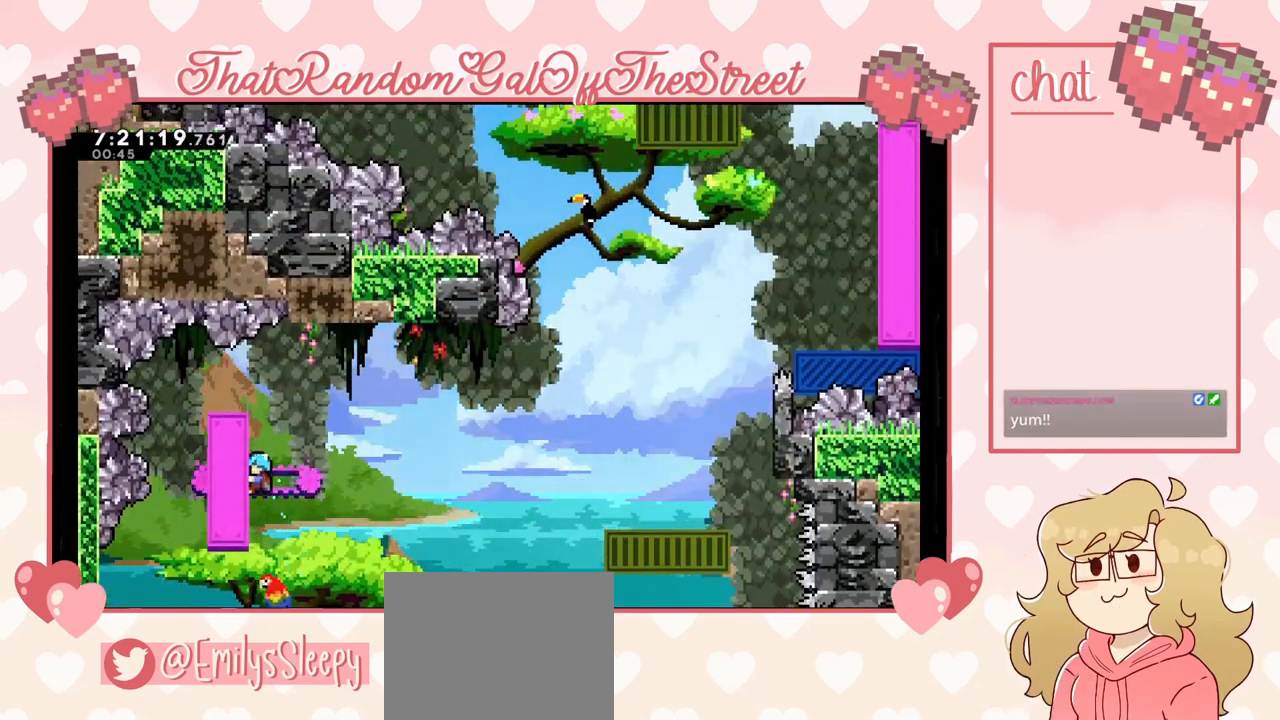
{"buttons": ["A"], "left_stick": "right", "right_stick": "center", "events": [[233, "left_stick", "right"], [300, "A", "down"], [467, "L2", "up"]]}
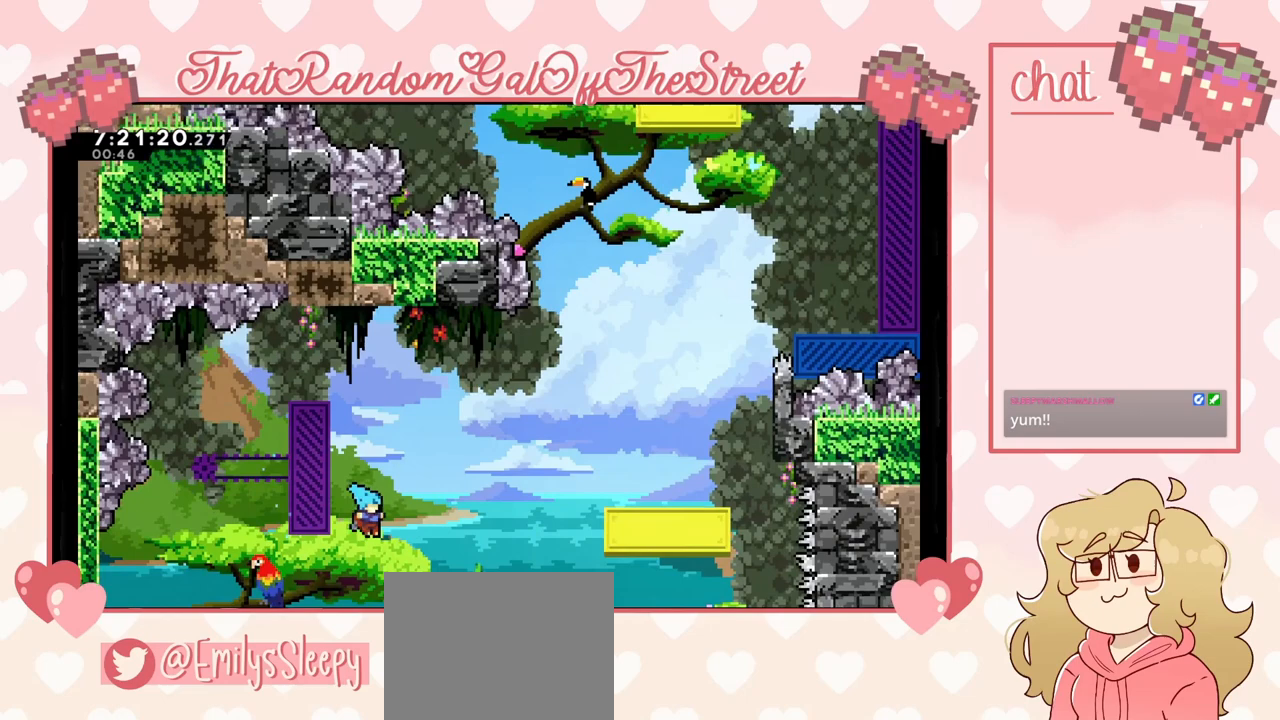
{"buttons": [], "left_stick": "right", "right_stick": "center", "events": [[267, "A", "up"]]}
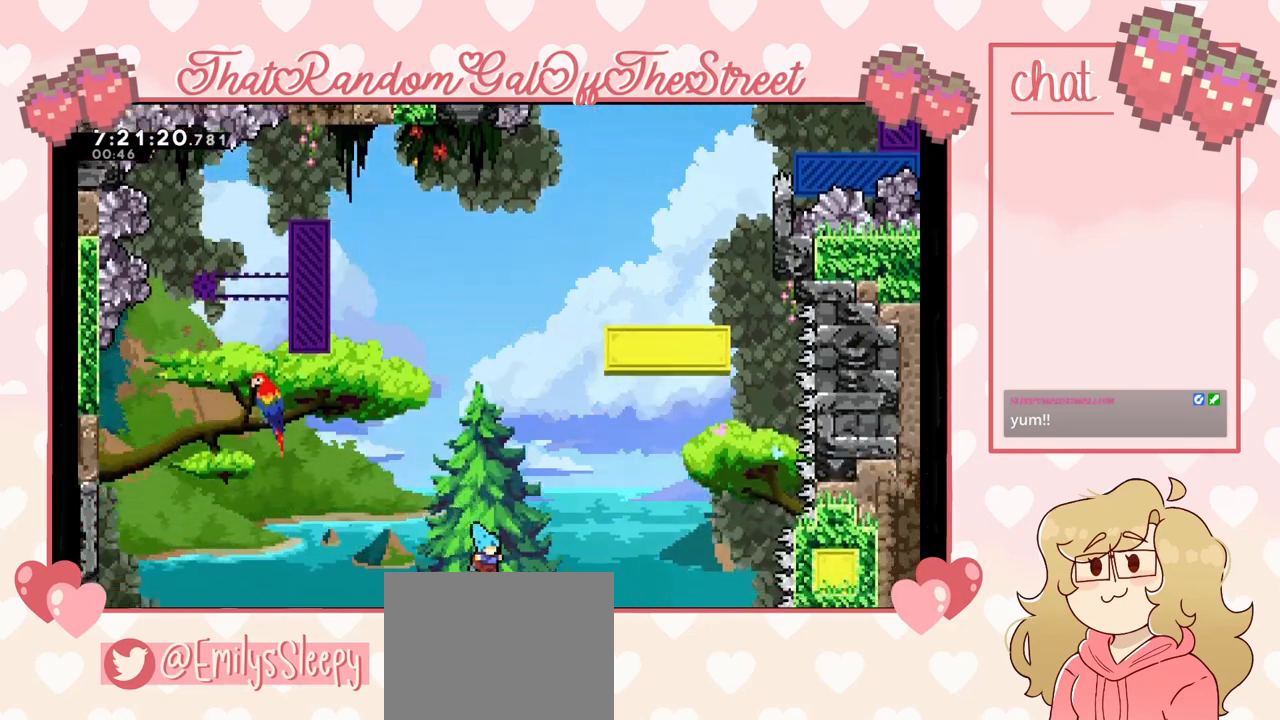
{"buttons": [], "left_stick": "center", "right_stick": "center", "events": [[167, "left_stick", "center"]]}
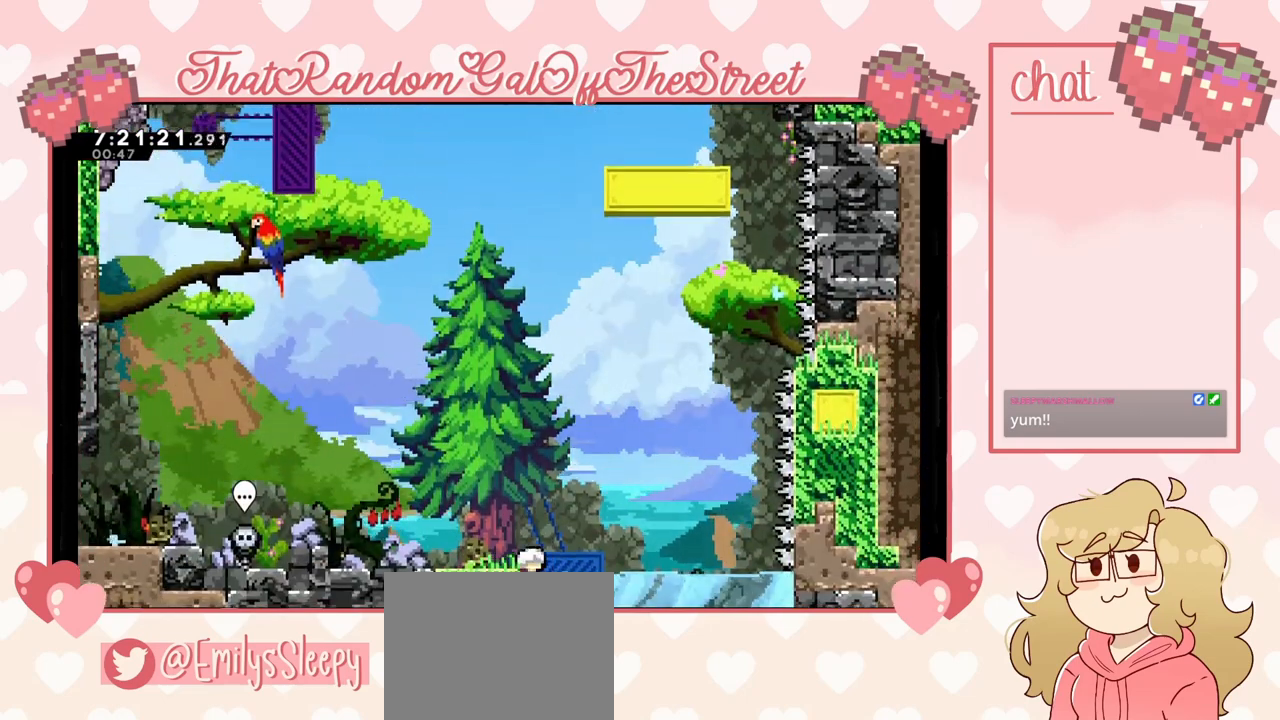
{"buttons": ["A"], "left_stick": "center", "right_stick": "center", "events": [[233, "A", "down"], [333, "left_stick", "right"], [467, "left_stick", "center"]]}
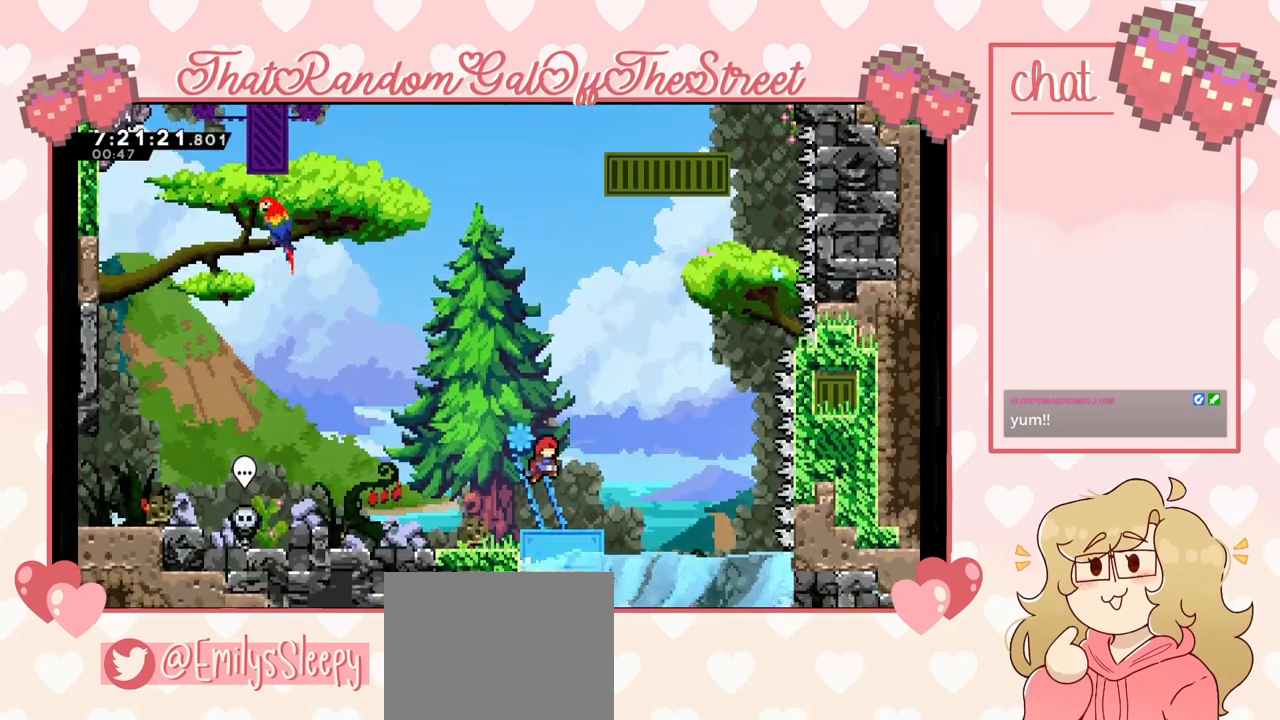
{"buttons": [], "left_stick": "center", "right_stick": "center", "events": [[200, "A", "up"]]}
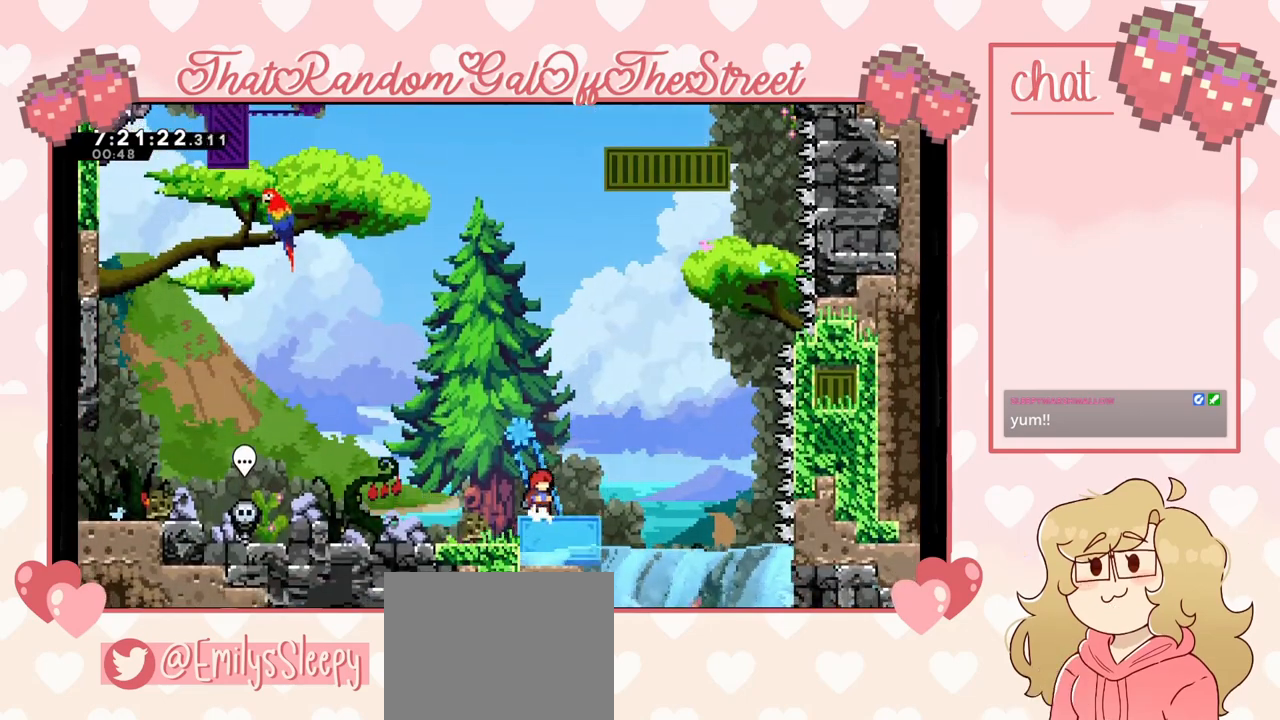
{"buttons": ["A"], "left_stick": "up-left", "right_stick": "center", "events": [[333, "left_stick", "up-left"], [400, "A", "down"]]}
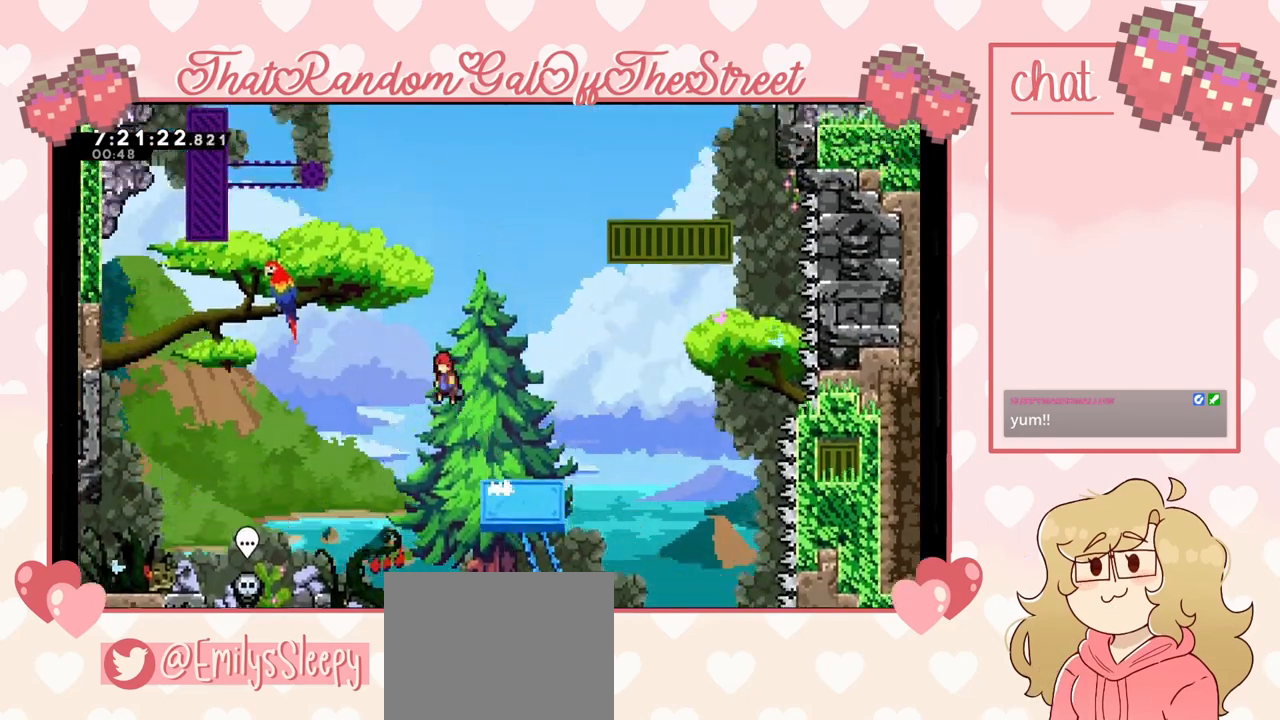
{"buttons": ["X"], "left_stick": "up-left", "right_stick": "center", "events": [[333, "A", "up"], [400, "X", "down"]]}
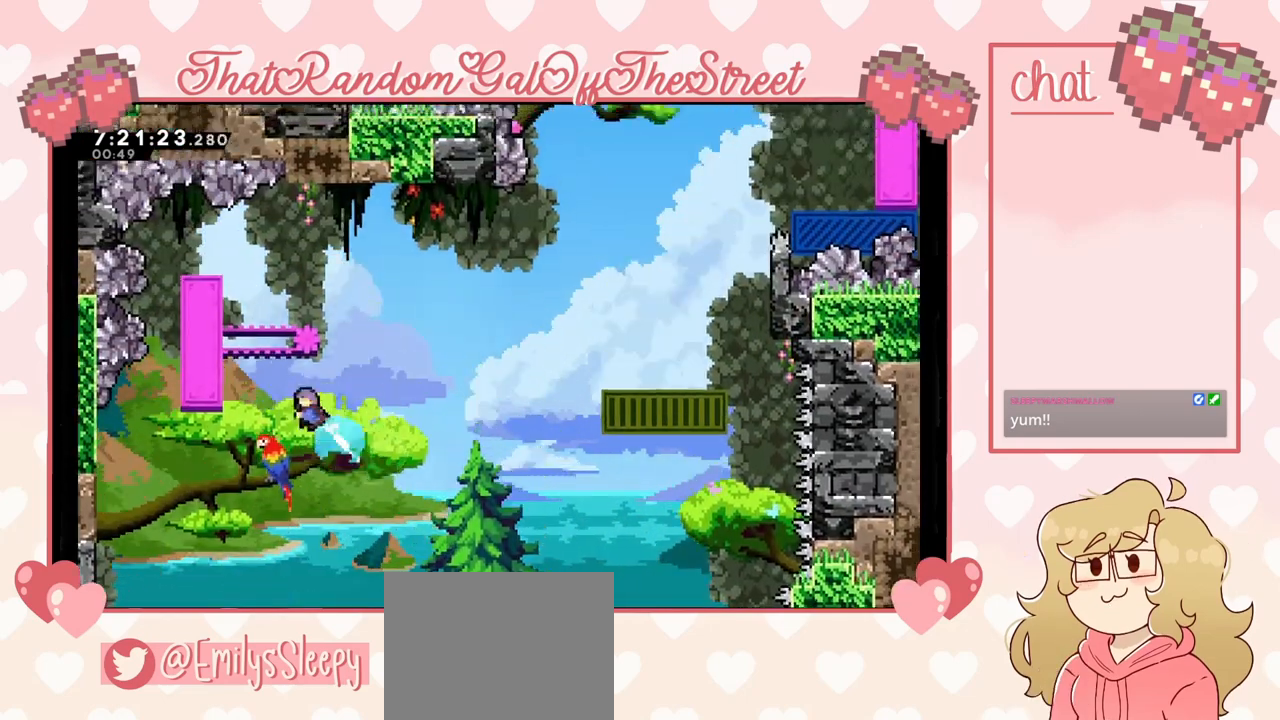
{"buttons": ["L2"], "left_stick": "up-left", "right_stick": "center", "events": [[67, "X", "up"], [233, "L2", "down"]]}
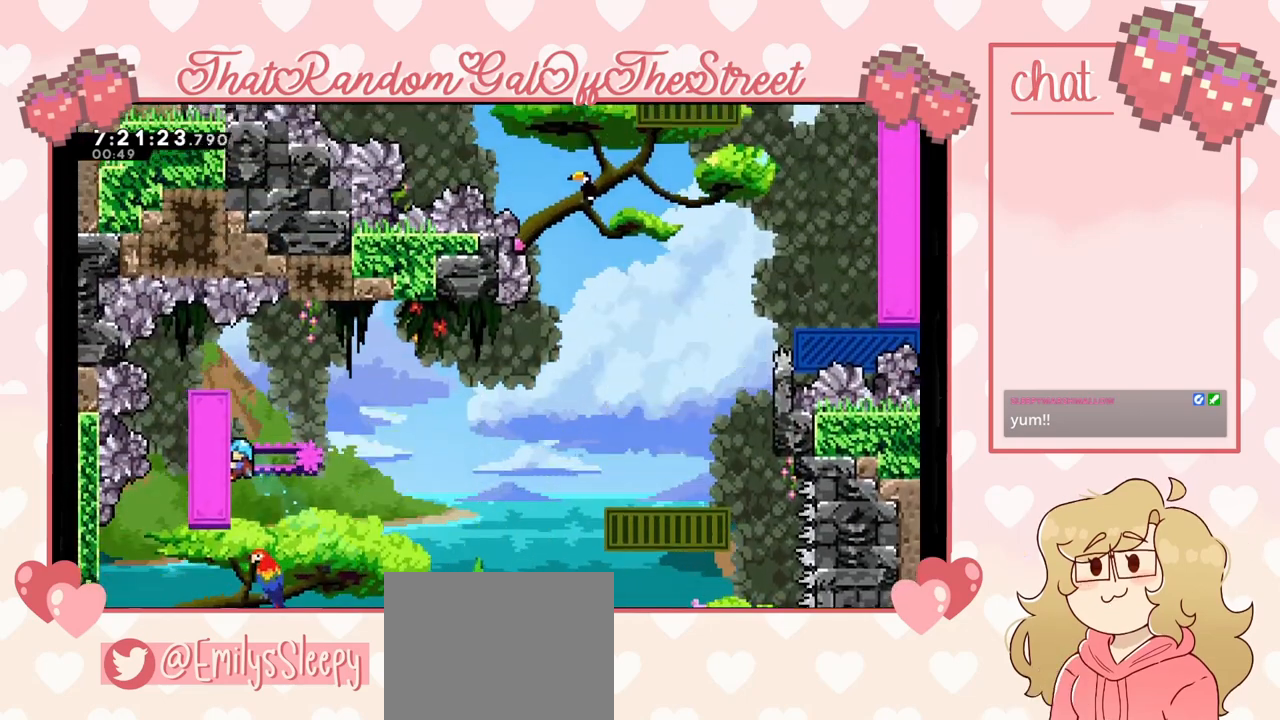
{"buttons": ["A", "L2"], "left_stick": "right", "right_stick": "center", "events": [[133, "left_stick", "center"], [400, "left_stick", "right"], [433, "A", "down"]]}
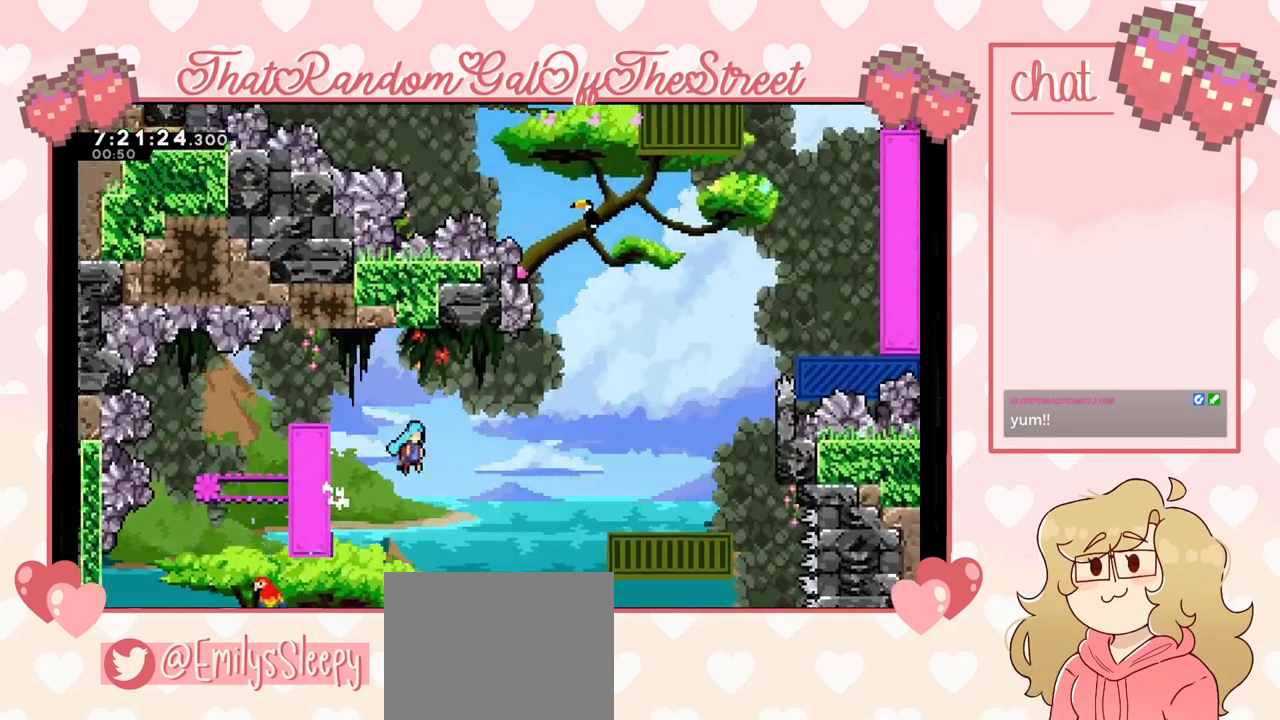
{"buttons": [], "left_stick": "center", "right_stick": "center", "events": [[33, "L2", "up"], [467, "A", "up"], [500, "left_stick", "center"]]}
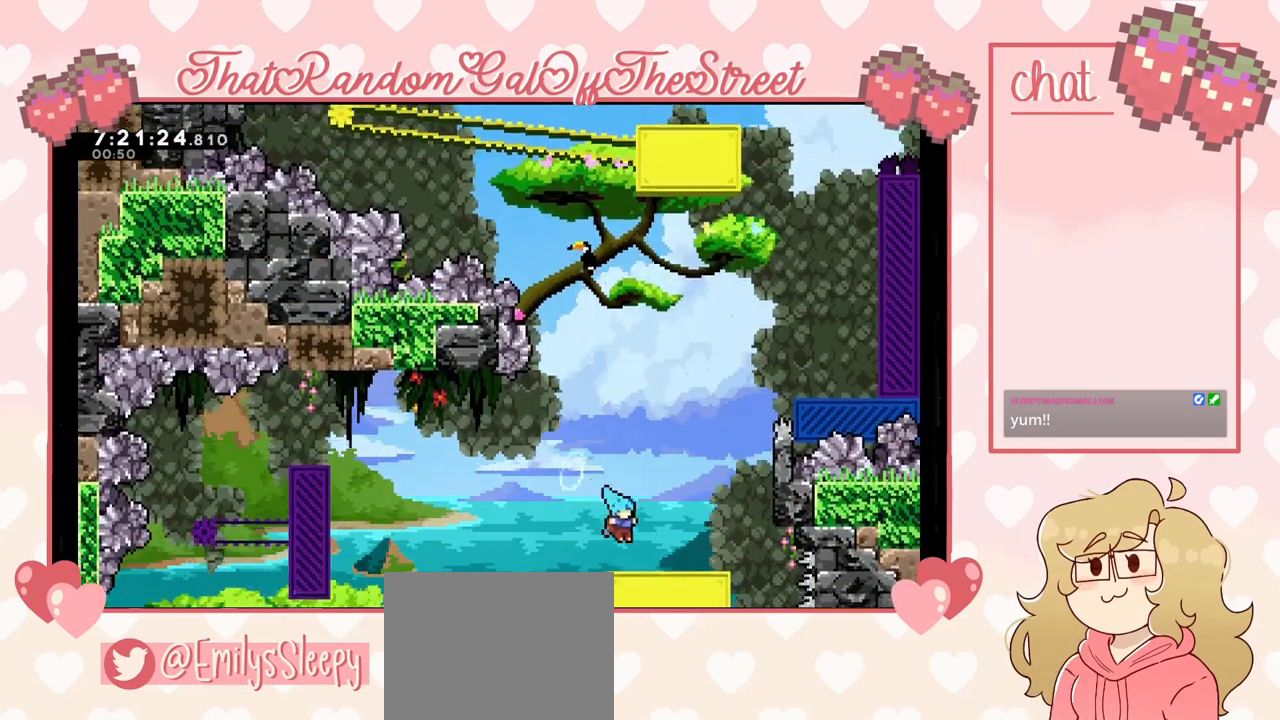
{"buttons": ["A"], "left_stick": "right", "right_stick": "center", "events": [[200, "left_stick", "right"], [400, "A", "down"]]}
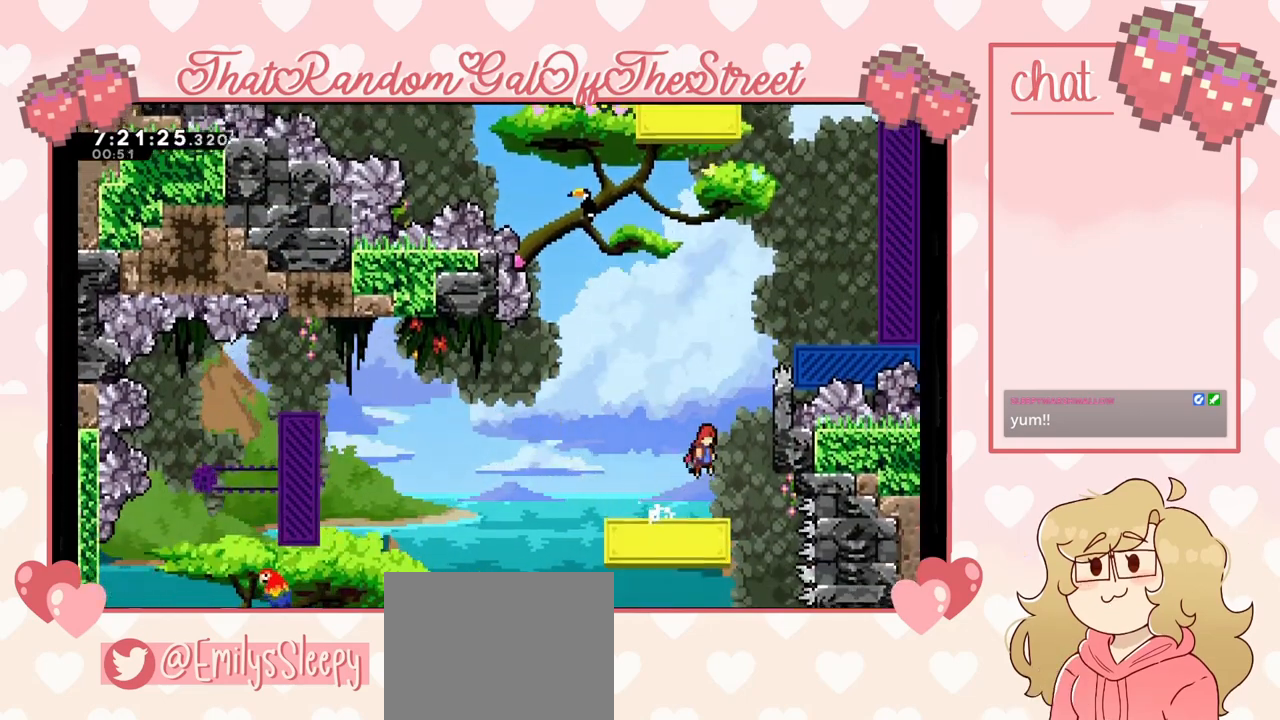
{"buttons": ["L2"], "left_stick": "up", "right_stick": "center", "events": [[200, "L2", "down"], [300, "A", "up"], [333, "left_stick", "up"]]}
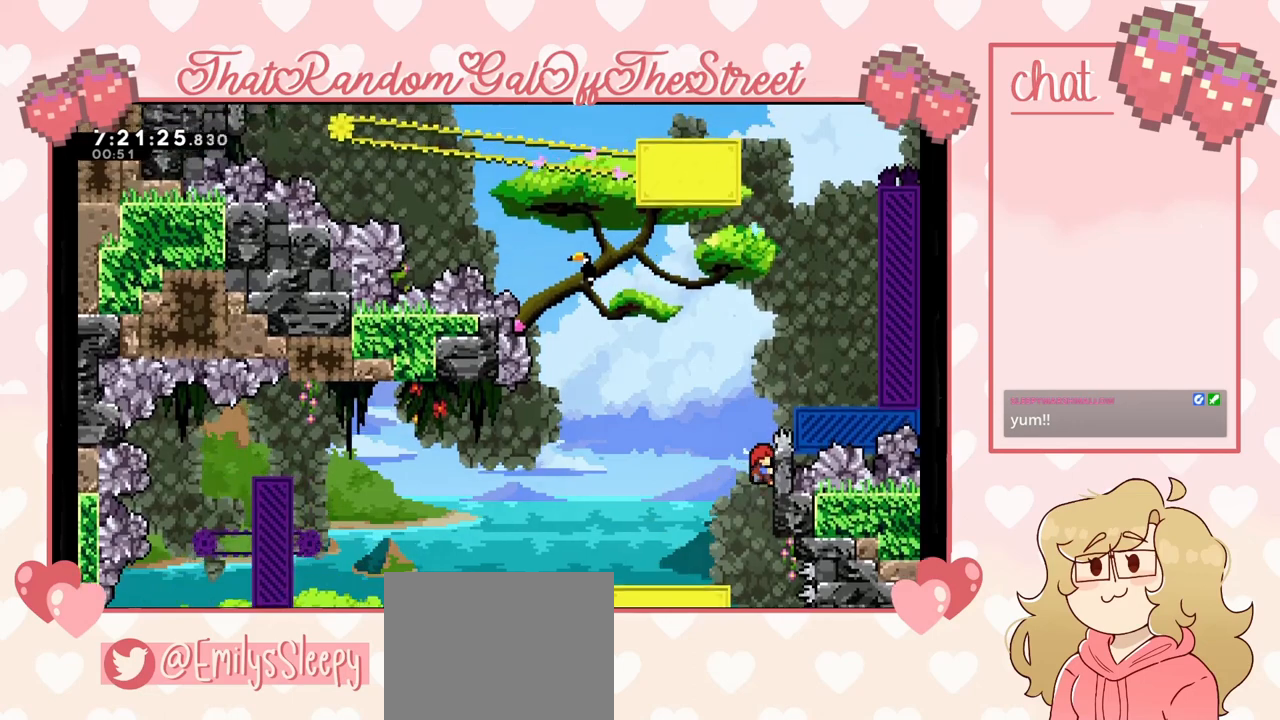
{"buttons": ["A", "L2"], "left_stick": "up-right", "right_stick": "center", "events": [[233, "left_stick", "center"], [400, "A", "down"], [400, "left_stick", "up-right"]]}
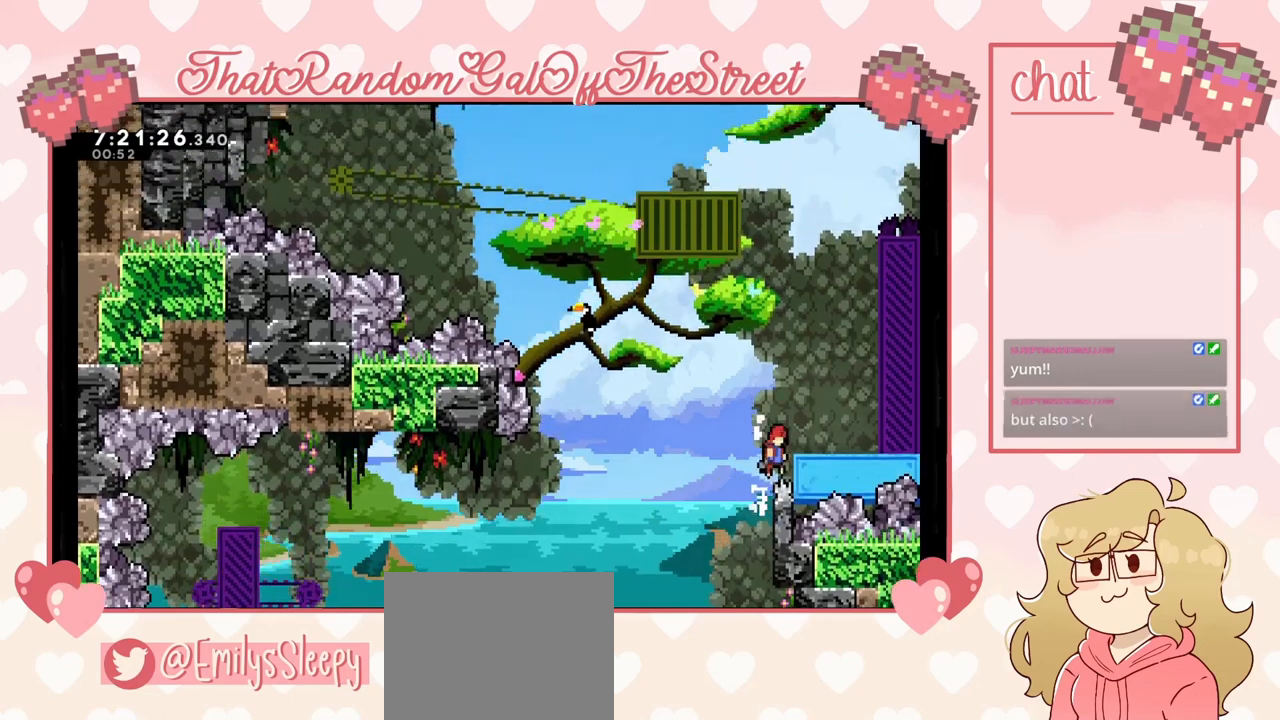
{"buttons": [], "left_stick": "center", "right_stick": "center", "events": [[67, "L2", "up"], [333, "A", "up"], [333, "left_stick", "center"]]}
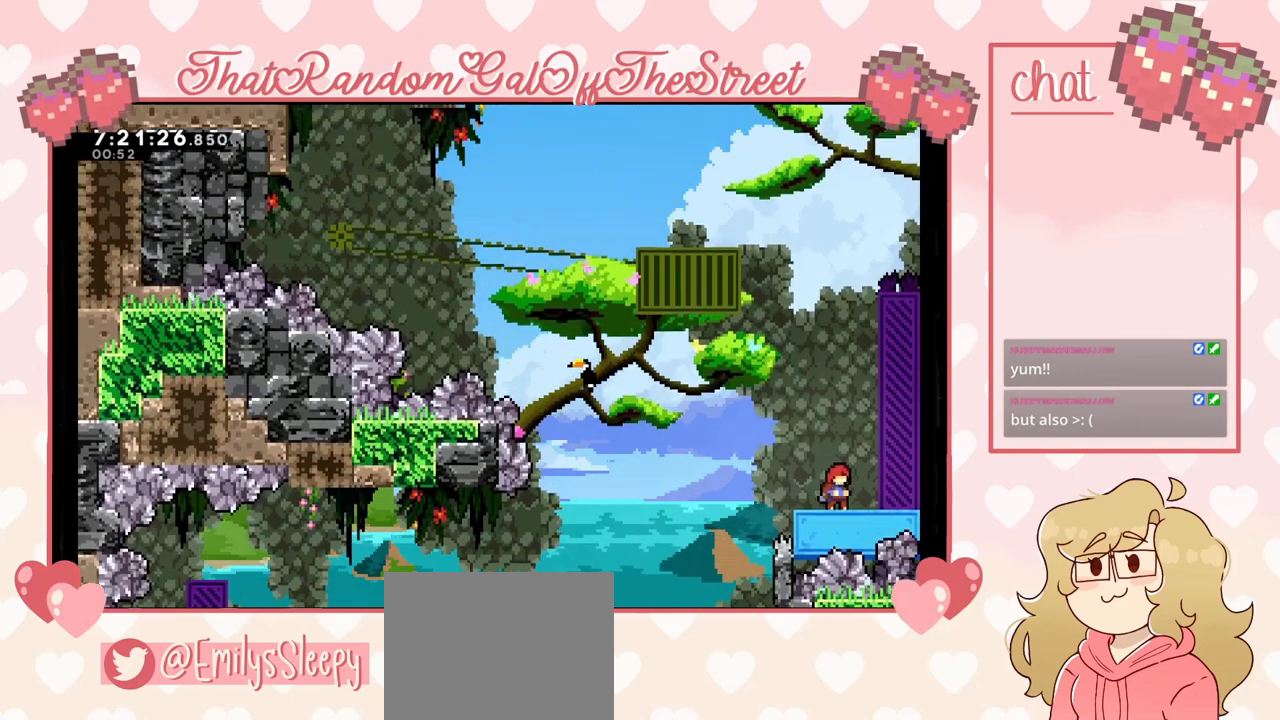
{"buttons": ["A"], "left_stick": "center", "right_stick": "center", "events": [[433, "A", "down"]]}